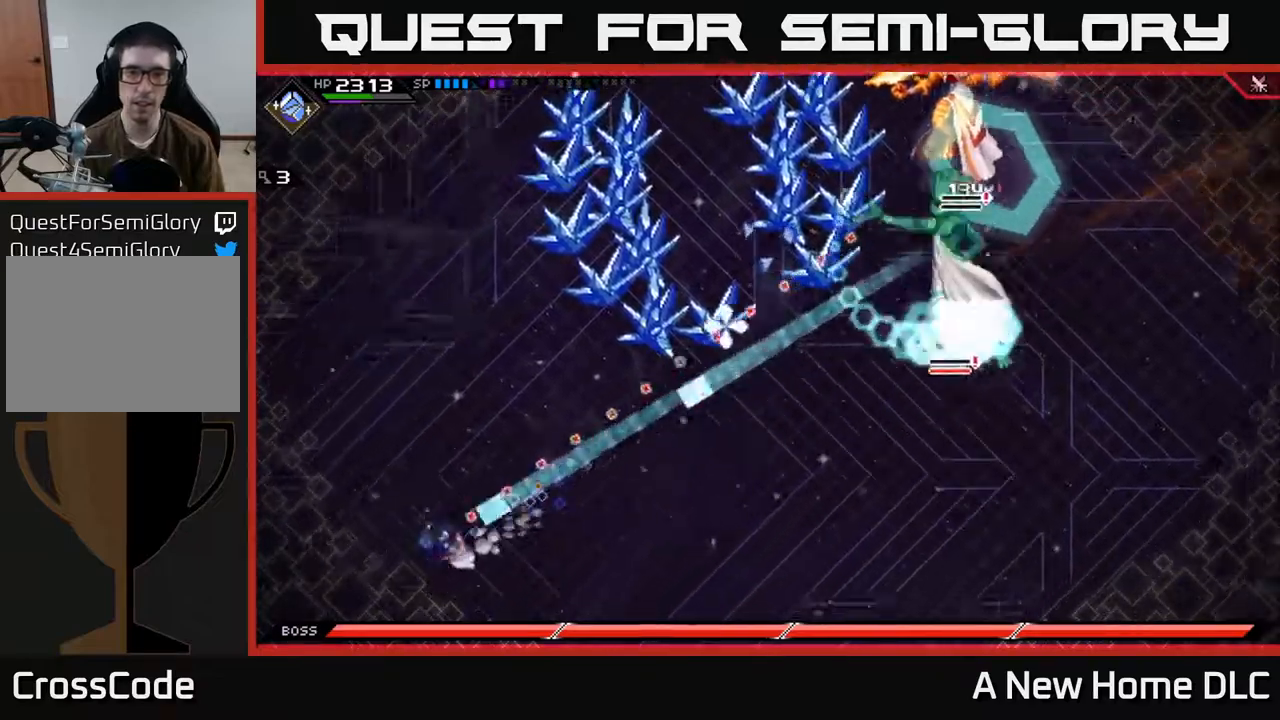
Gameplay with a controller (Xbox layout); each line is a JSON object with the inputs held at the frame after it. "events" lists button and stick changes between this image and that frame as [ms after this image, input, new state], when the widget could be followed in between.
{"buttons": ["L1"], "left_stick": "down-right", "right_stick": "up-right", "events": [[67, "L1", "up"], [117, "R1", "down"], [167, "left_stick", "down"], [217, "R1", "up"], [267, "L1", "down"], [350, "left_stick", "down-right"], [367, "L1", "up"], [434, "L1", "down"]]}
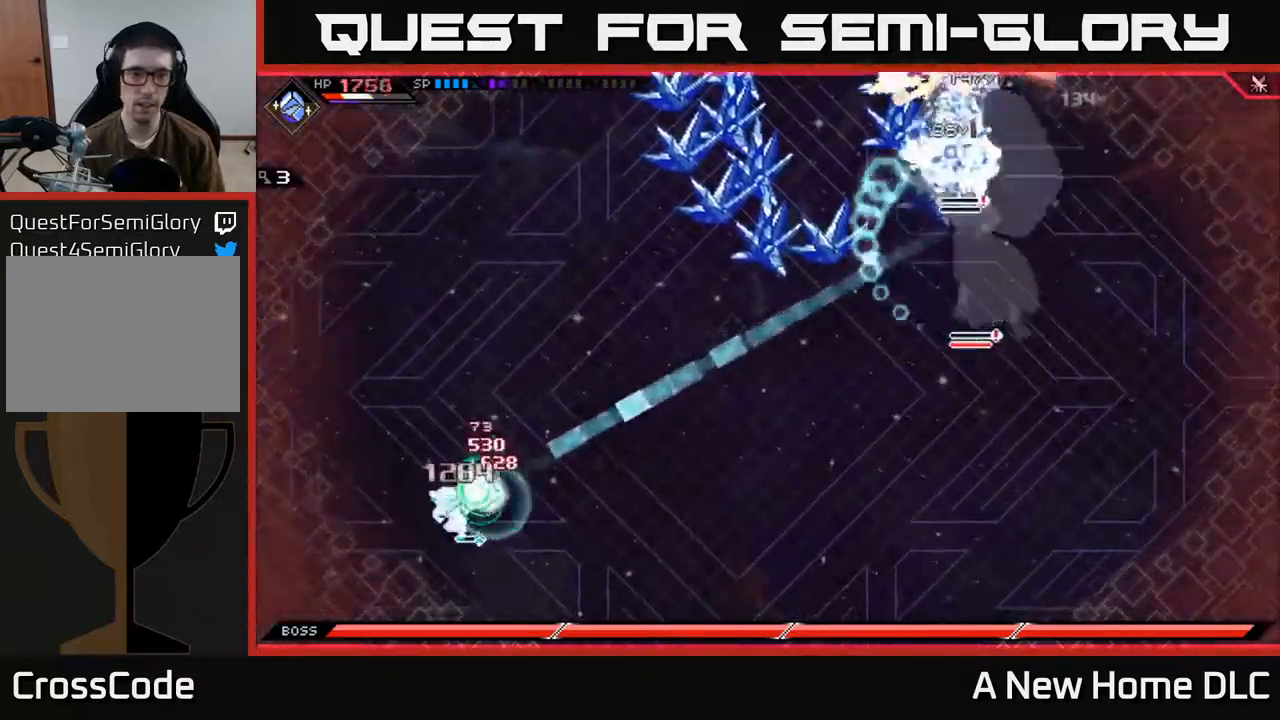
{"buttons": [], "left_stick": "down-right", "right_stick": "up-right"}
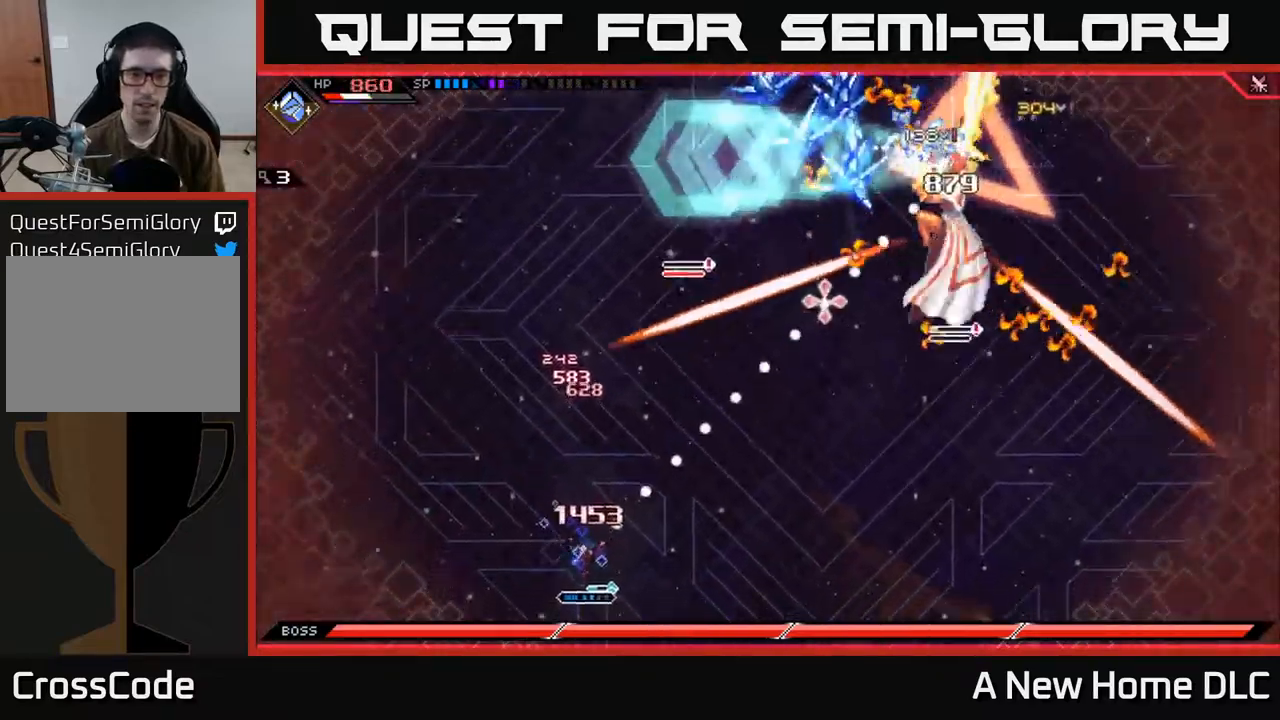
{"buttons": [], "left_stick": "down-right", "right_stick": "up-right", "events": [[67, "R1", "down"], [184, "R1", "up"]]}
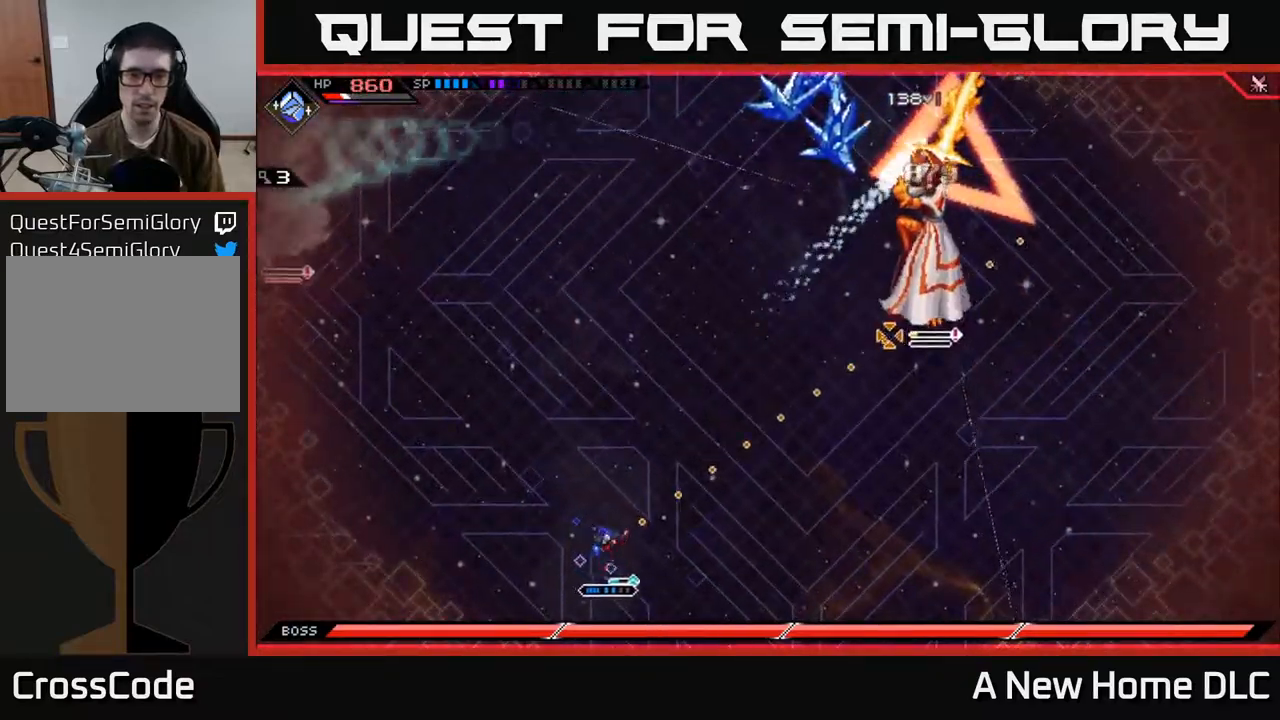
{"buttons": ["L1"], "left_stick": "down-right", "right_stick": "up-right", "events": [[67, "R1", "down"], [217, "R1", "up"], [267, "L1", "down"], [384, "L1", "up"], [484, "L1", "down"]]}
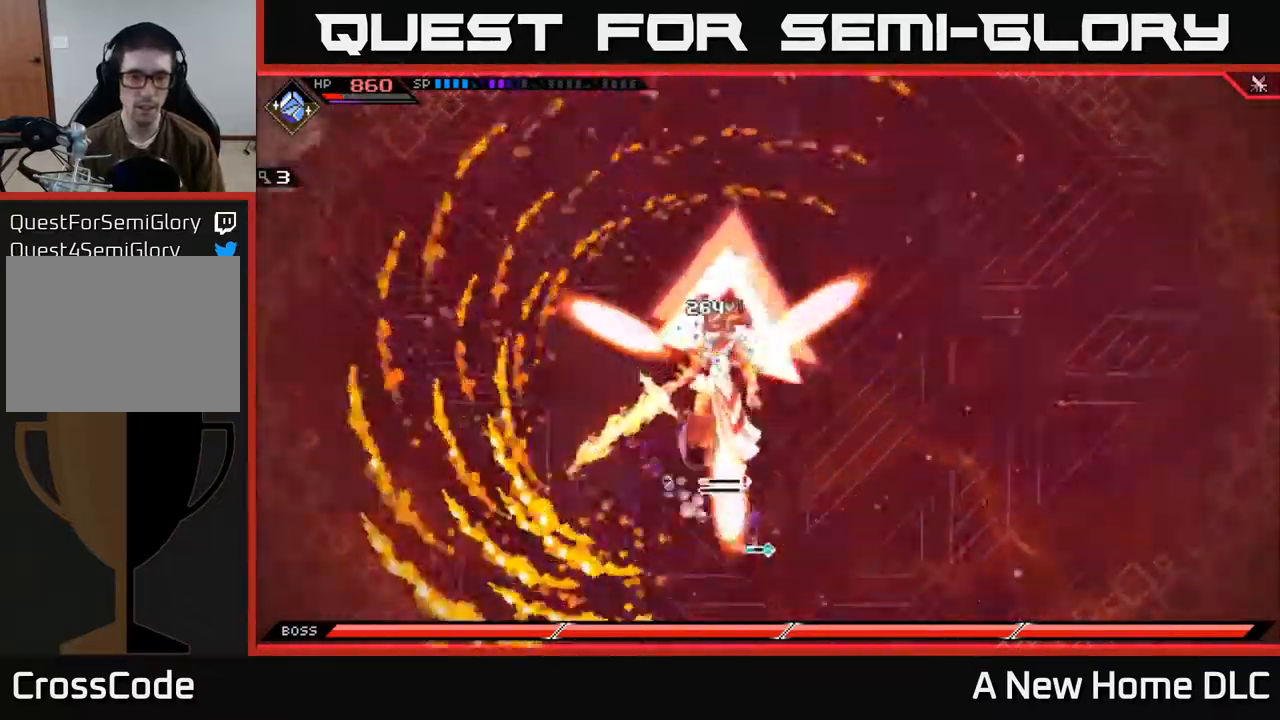
{"buttons": ["L1"], "left_stick": "left", "right_stick": "center", "events": [[17, "right_stick", "center"], [84, "L1", "up"], [117, "left_stick", "up"], [267, "left_stick", "right"], [450, "left_stick", "left"], [467, "L1", "down"]]}
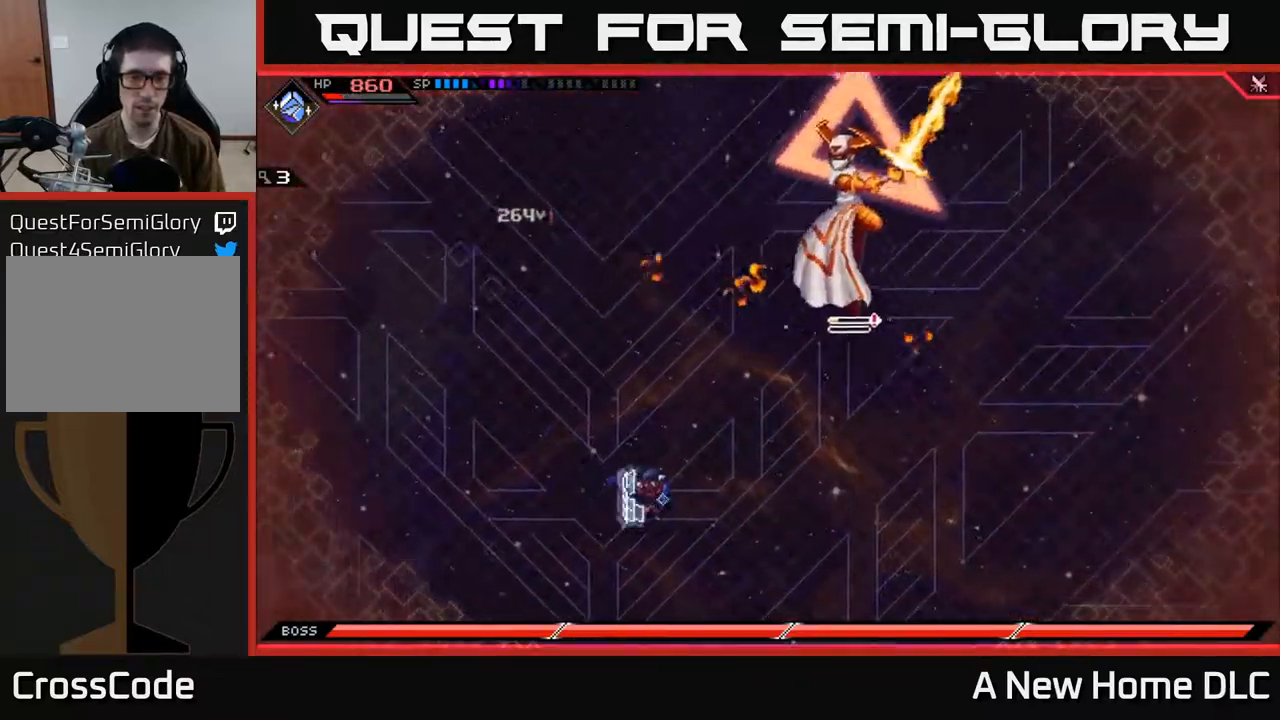
{"buttons": [], "left_stick": "up", "right_stick": "center", "events": [[100, "left_stick", "up-left"], [117, "L1", "up"], [200, "left_stick", "up"], [234, "L1", "down"], [334, "L1", "up"], [417, "L1", "down"], [484, "L1", "up"]]}
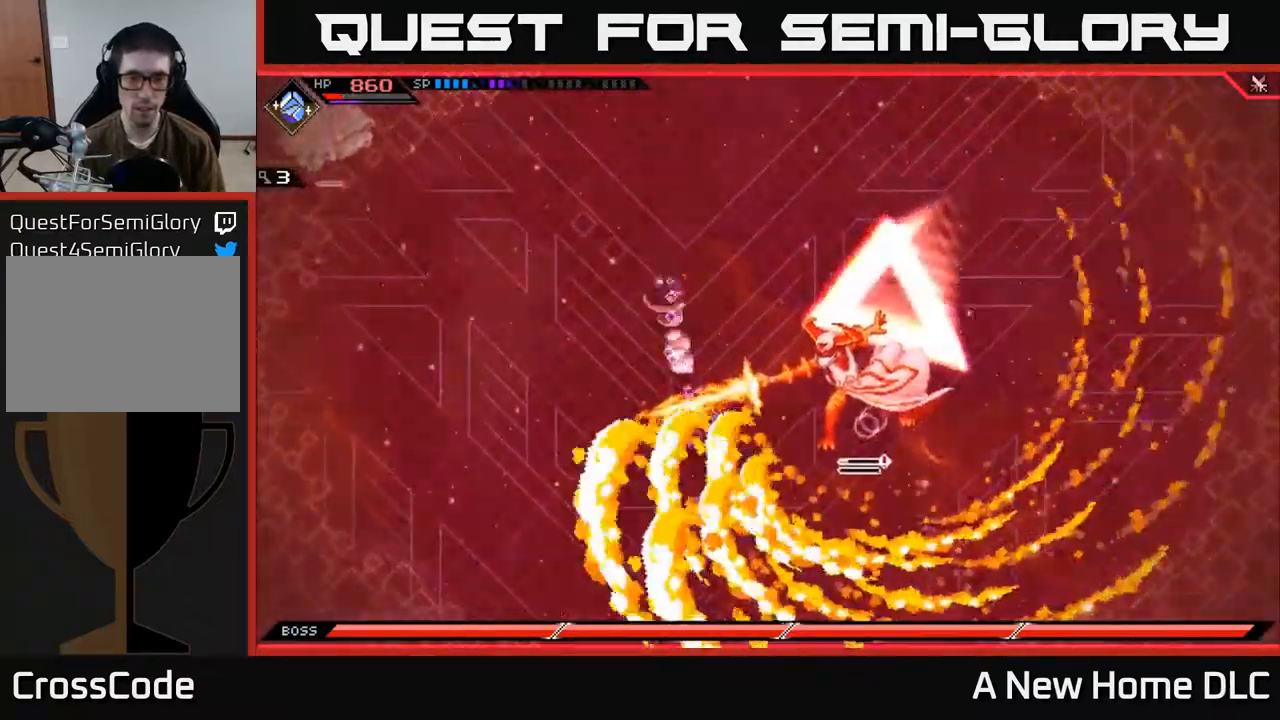
{"buttons": ["L1"], "left_stick": "down-right", "right_stick": "center", "events": [[50, "left_stick", "right"], [50, "right_stick", "down"], [134, "left_stick", "down-right"], [200, "L1", "down"], [217, "right_stick", "center"], [334, "L1", "up"], [400, "L1", "down"]]}
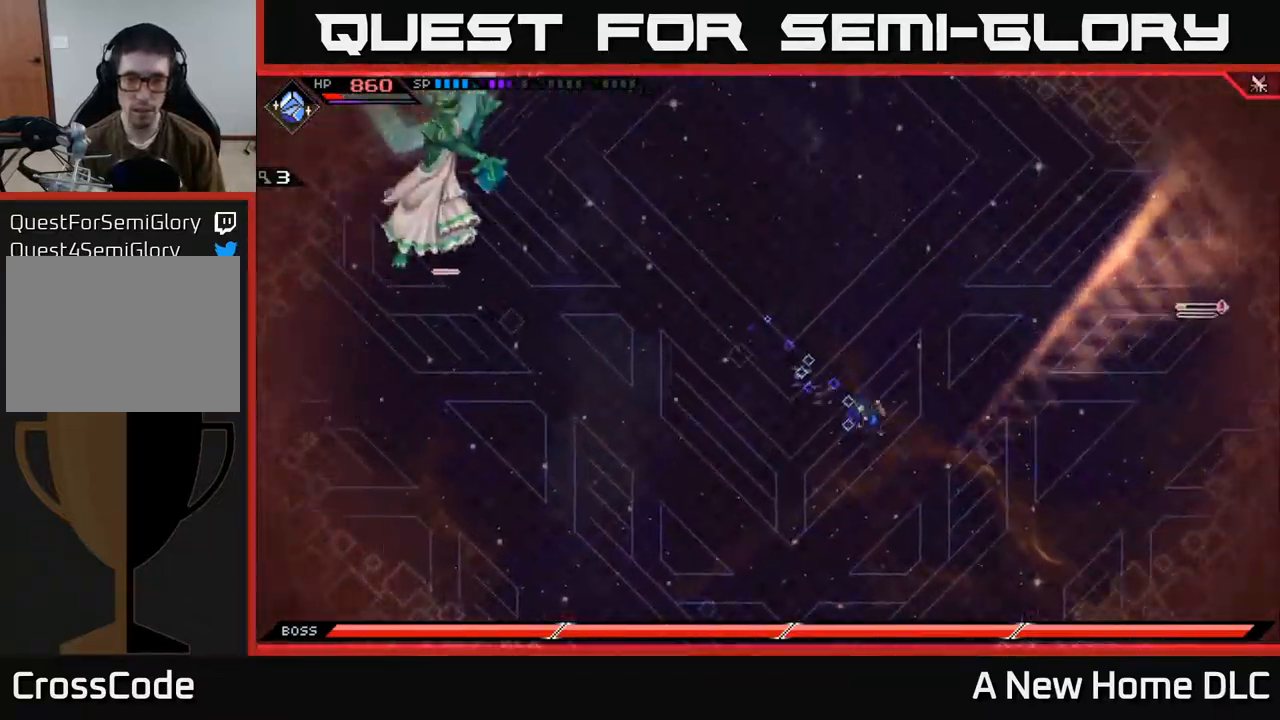
{"buttons": [], "left_stick": "right", "right_stick": "center", "events": [[17, "L1", "up"], [84, "left_stick", "right"], [417, "L1", "down"], [500, "L1", "up"]]}
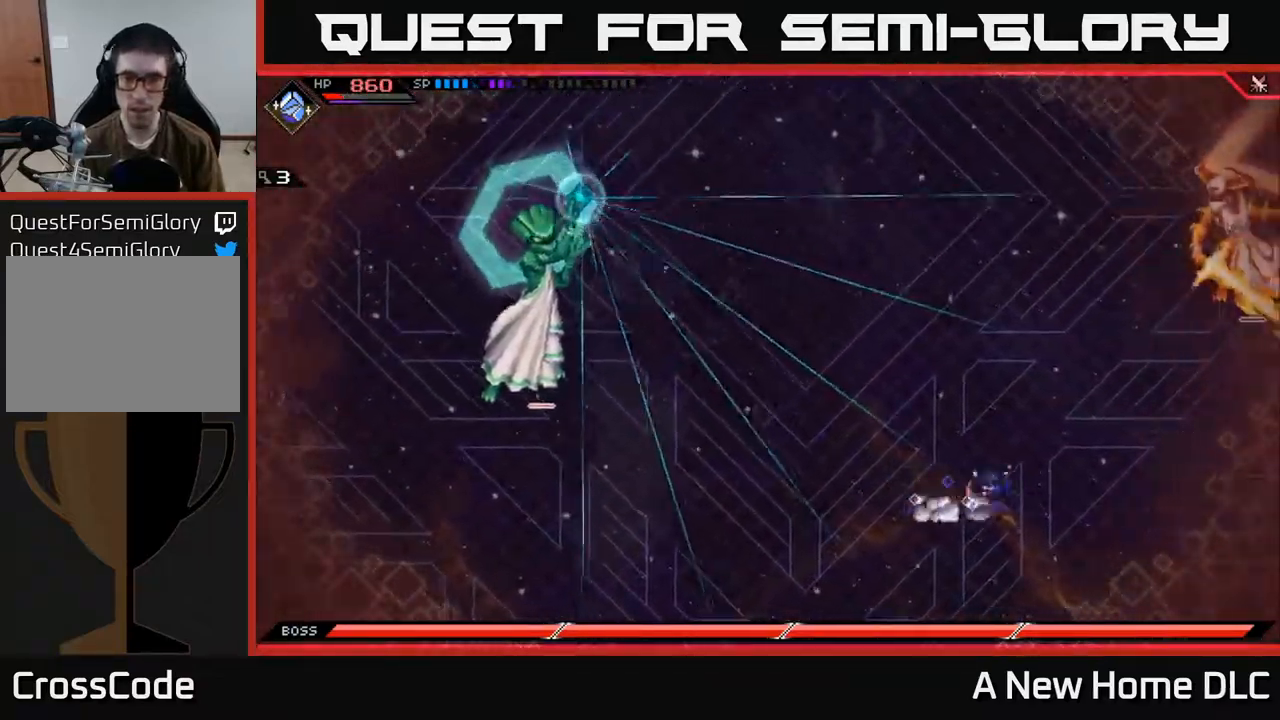
{"buttons": ["L1"], "left_stick": "up-right", "right_stick": "center", "events": [[184, "L1", "down"], [184, "left_stick", "up-right"], [301, "L1", "up"], [418, "L1", "down"]]}
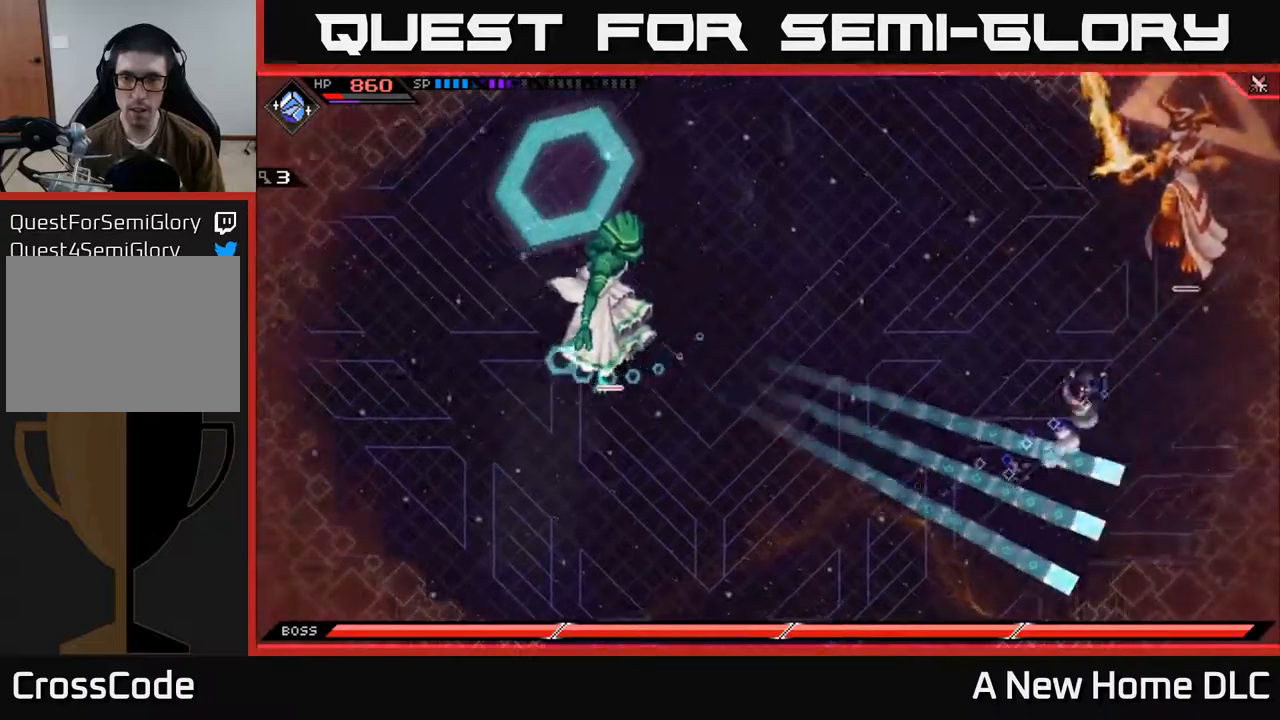
{"buttons": ["L1"], "left_stick": "up-right", "right_stick": "up", "events": [[50, "right_stick", "up"], [84, "L1", "up"], [134, "L1", "down"], [234, "L1", "up"], [484, "L1", "down"]]}
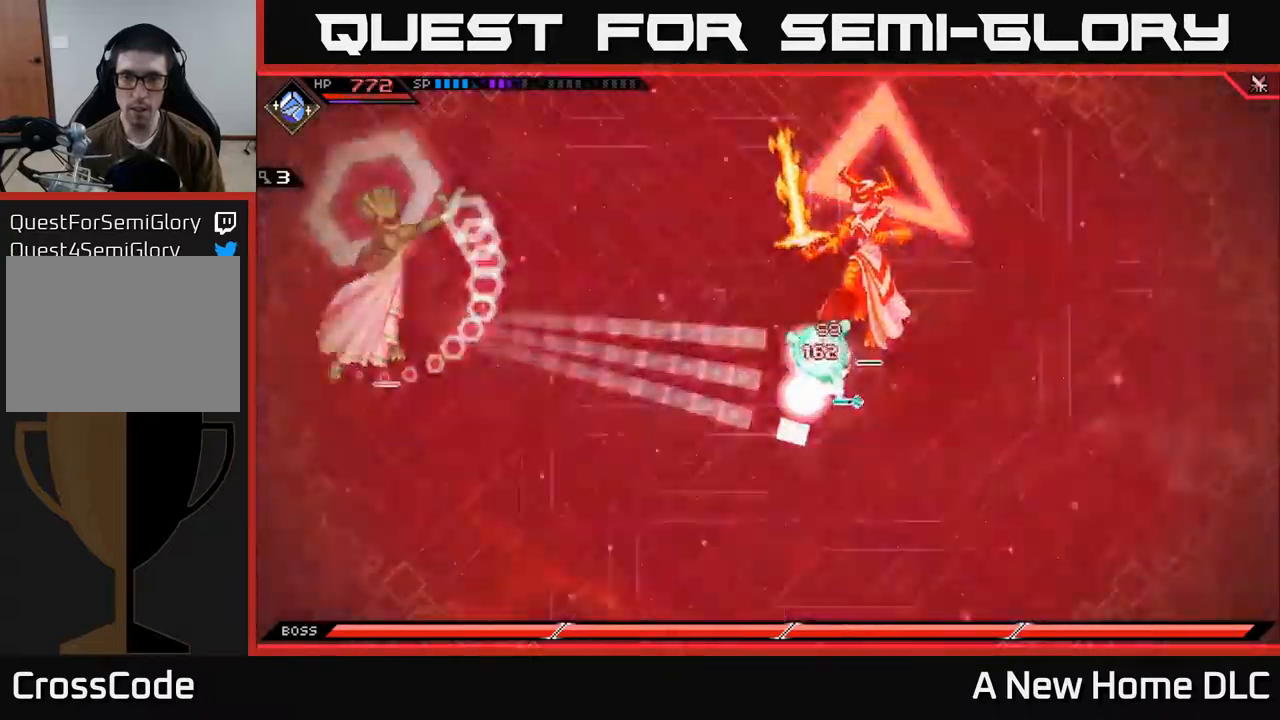
{"buttons": [], "left_stick": "center", "right_stick": "center", "events": [[67, "right_stick", "center"], [100, "L1", "up"], [150, "X", "down"], [167, "L1", "down"], [184, "left_stick", "up"], [250, "X", "up"], [267, "L1", "up"], [350, "X", "down"], [434, "left_stick", "center"], [467, "X", "up"]]}
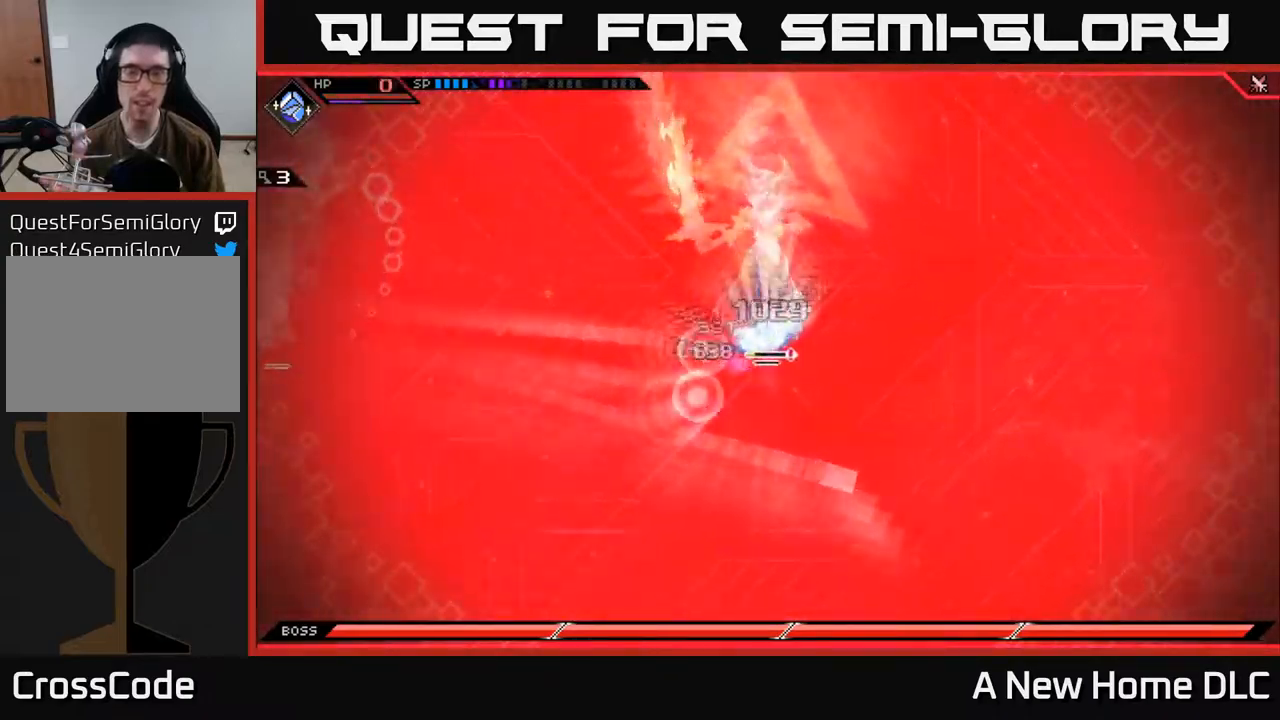
{"buttons": [], "left_stick": "center", "right_stick": "center", "events": []}
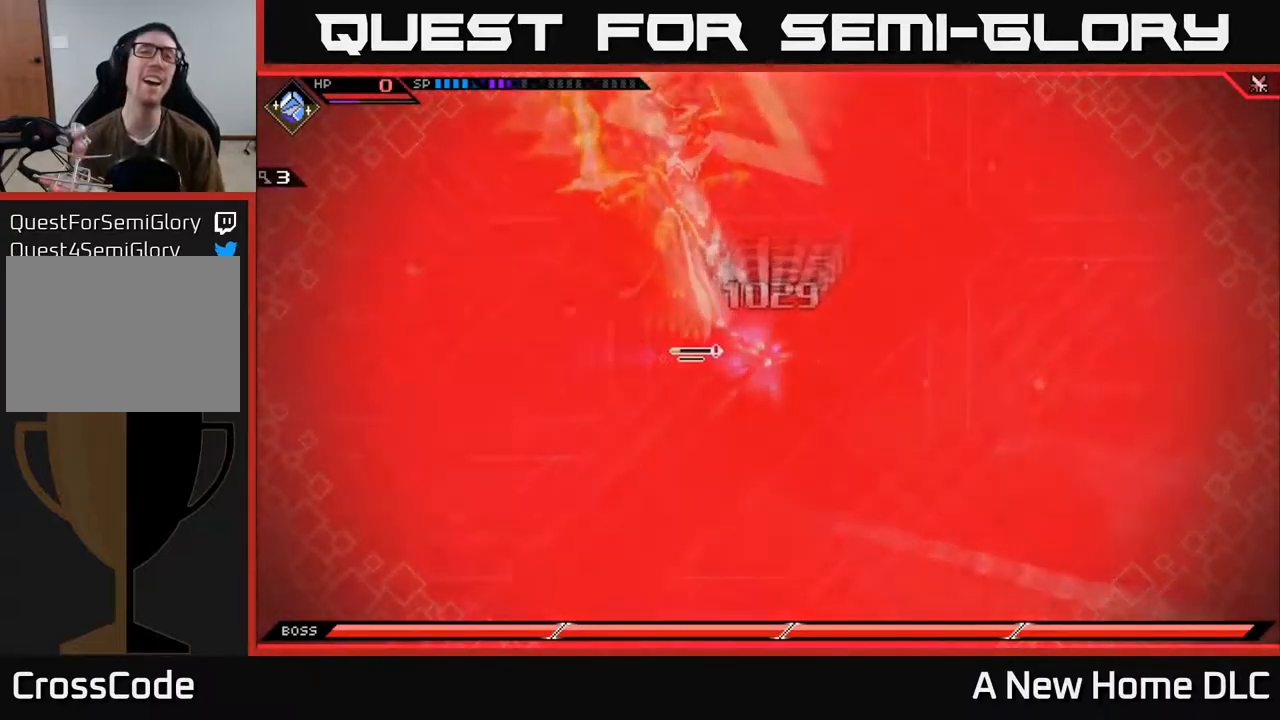
{"buttons": [], "left_stick": "center", "right_stick": "center", "events": []}
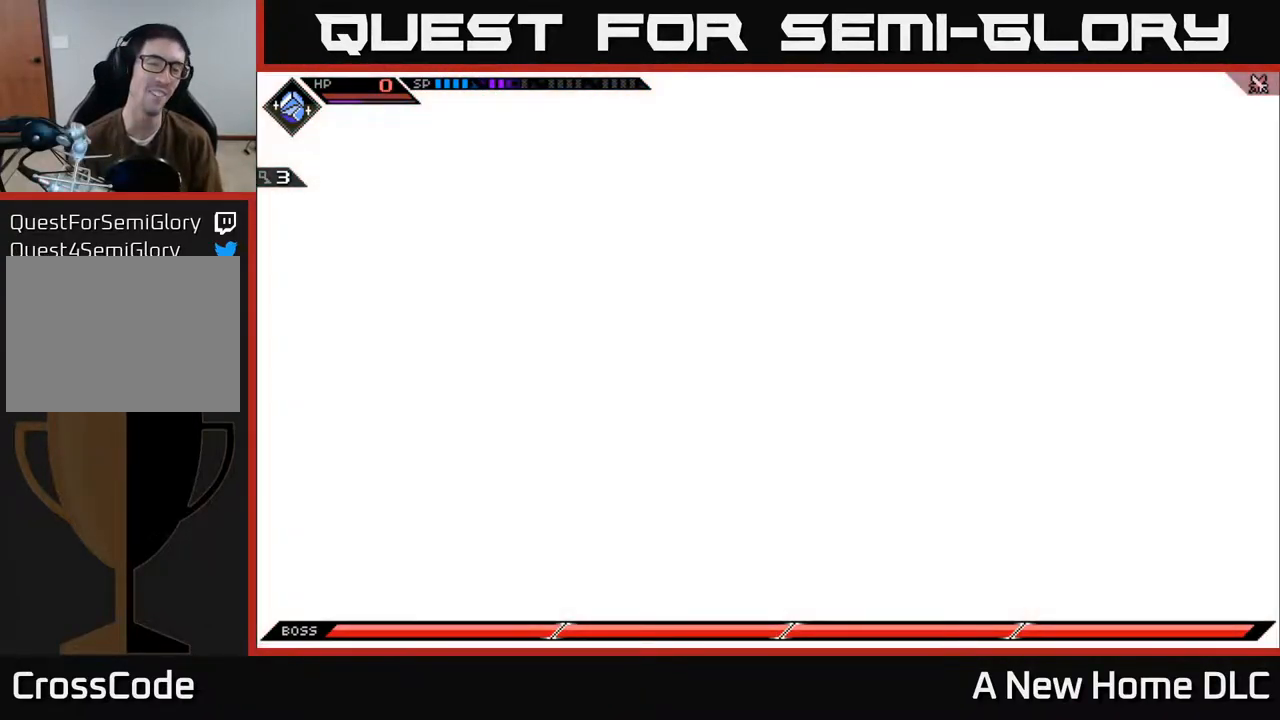
{"buttons": [], "left_stick": "center", "right_stick": "center", "events": []}
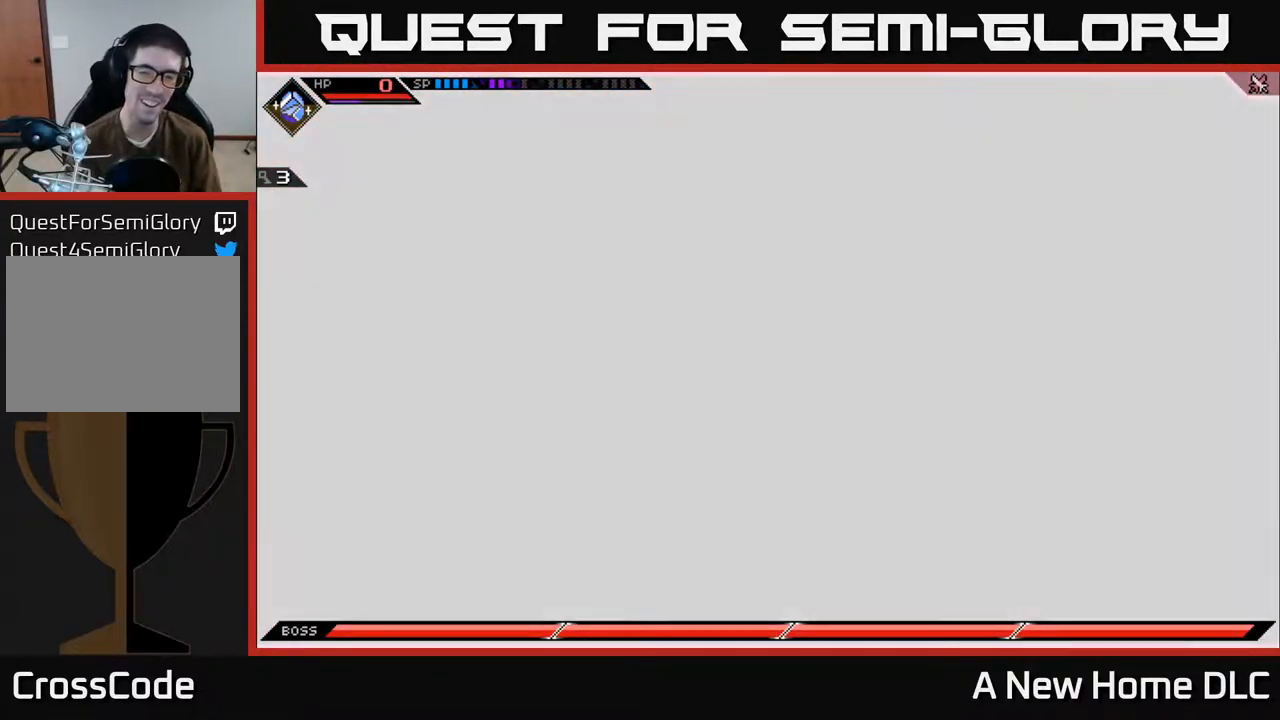
{"buttons": ["X"], "left_stick": "center", "right_stick": "center", "events": [[384, "X", "down"]]}
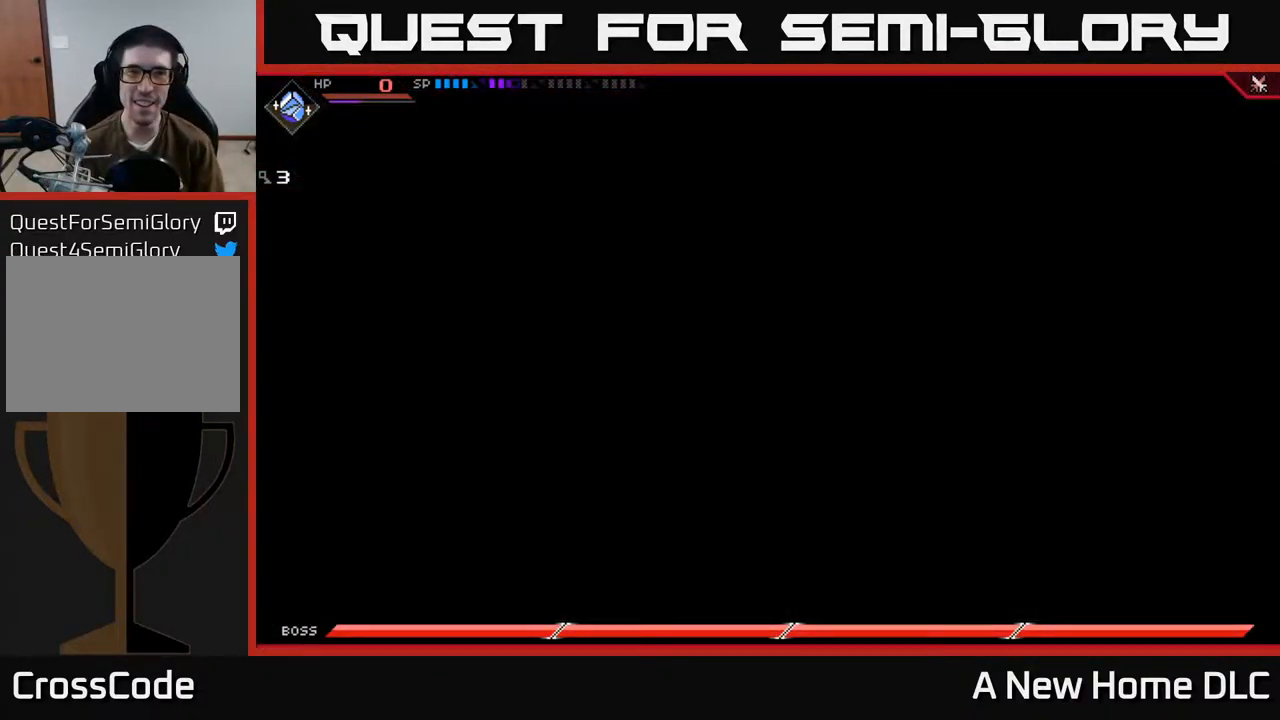
{"buttons": [], "left_stick": "center", "right_stick": "center", "events": [[50, "X", "up"], [184, "X", "down"], [284, "X", "up"], [384, "X", "down"], [450, "X", "up"]]}
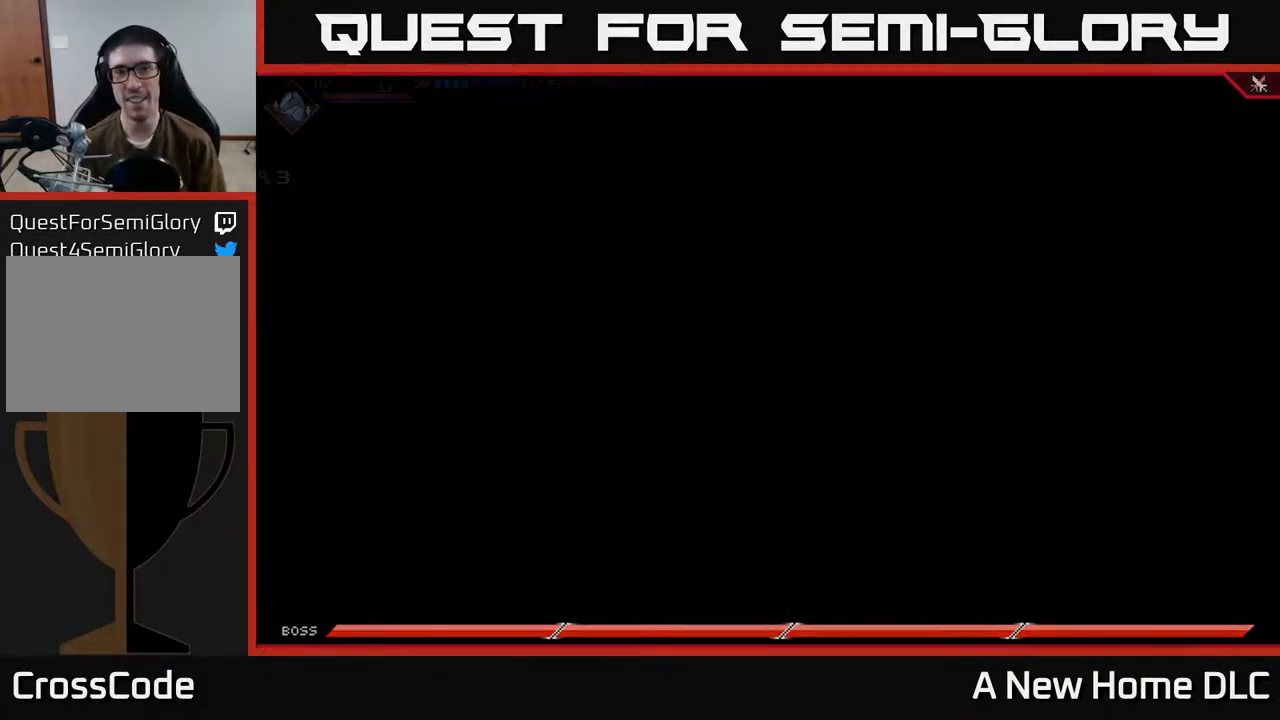
{"buttons": ["X"], "left_stick": "center", "right_stick": "center", "events": [[50, "X", "down"], [117, "X", "up"], [234, "X", "down"], [300, "X", "up"], [400, "X", "down"]]}
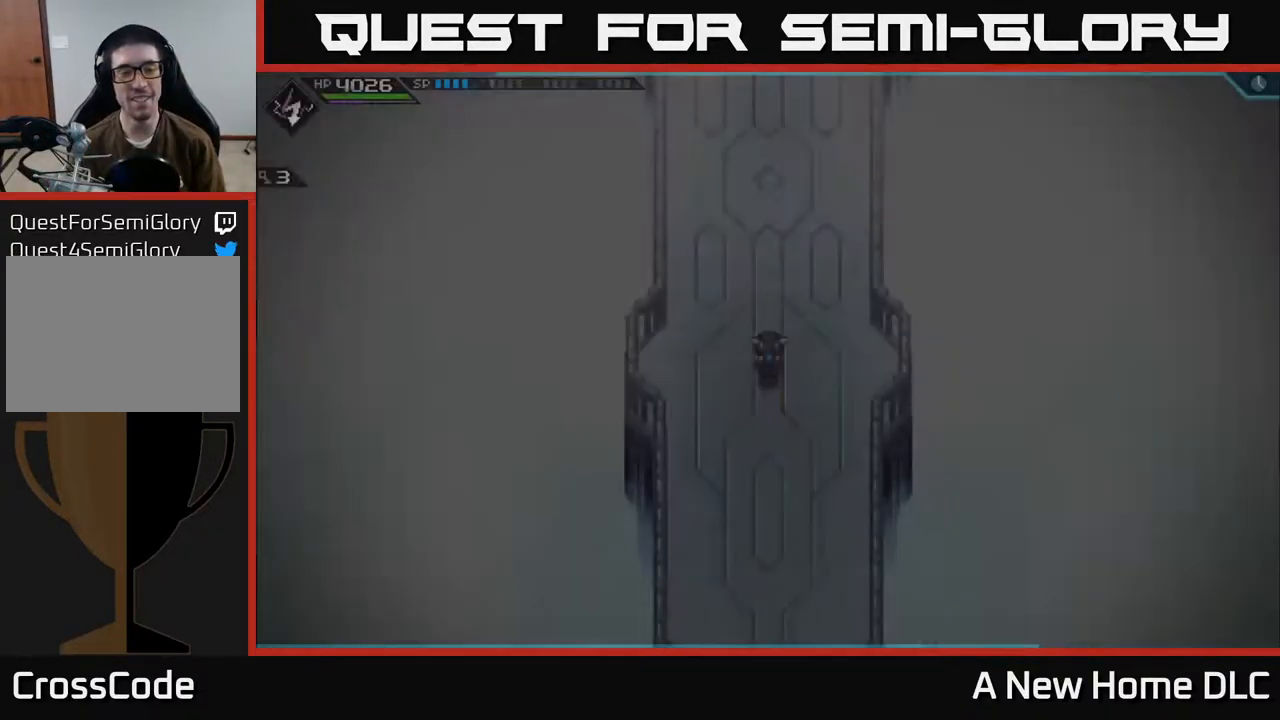
{"buttons": [], "left_stick": "center", "right_stick": "center", "events": [[17, "X", "up"]]}
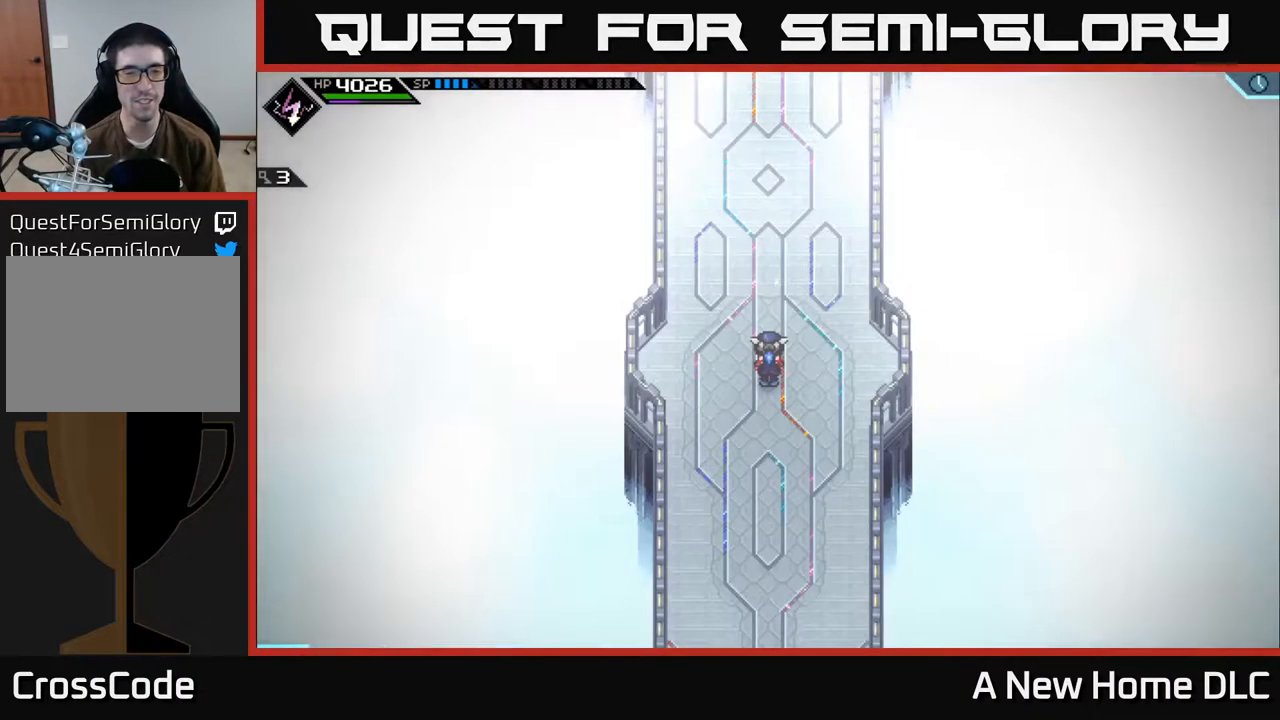
{"buttons": [], "left_stick": "up", "right_stick": "center", "events": [[50, "left_stick", "up"]]}
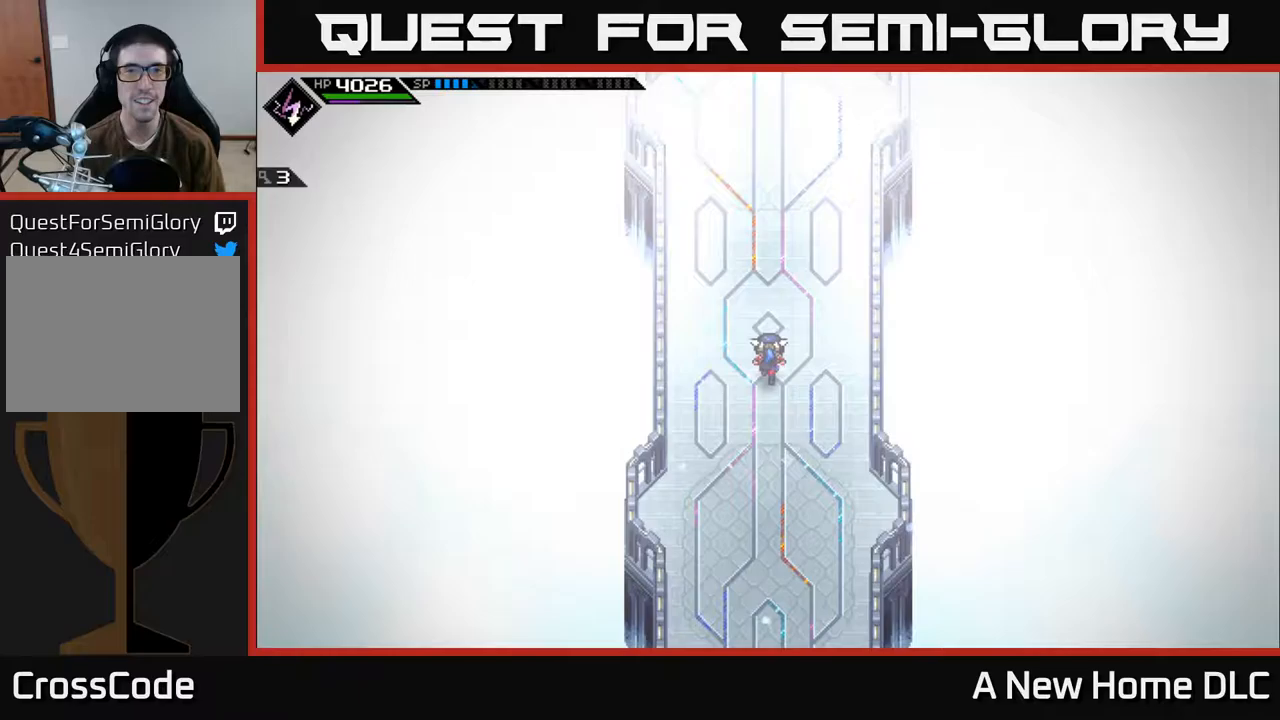
{"buttons": [], "left_stick": "up", "right_stick": "center", "events": []}
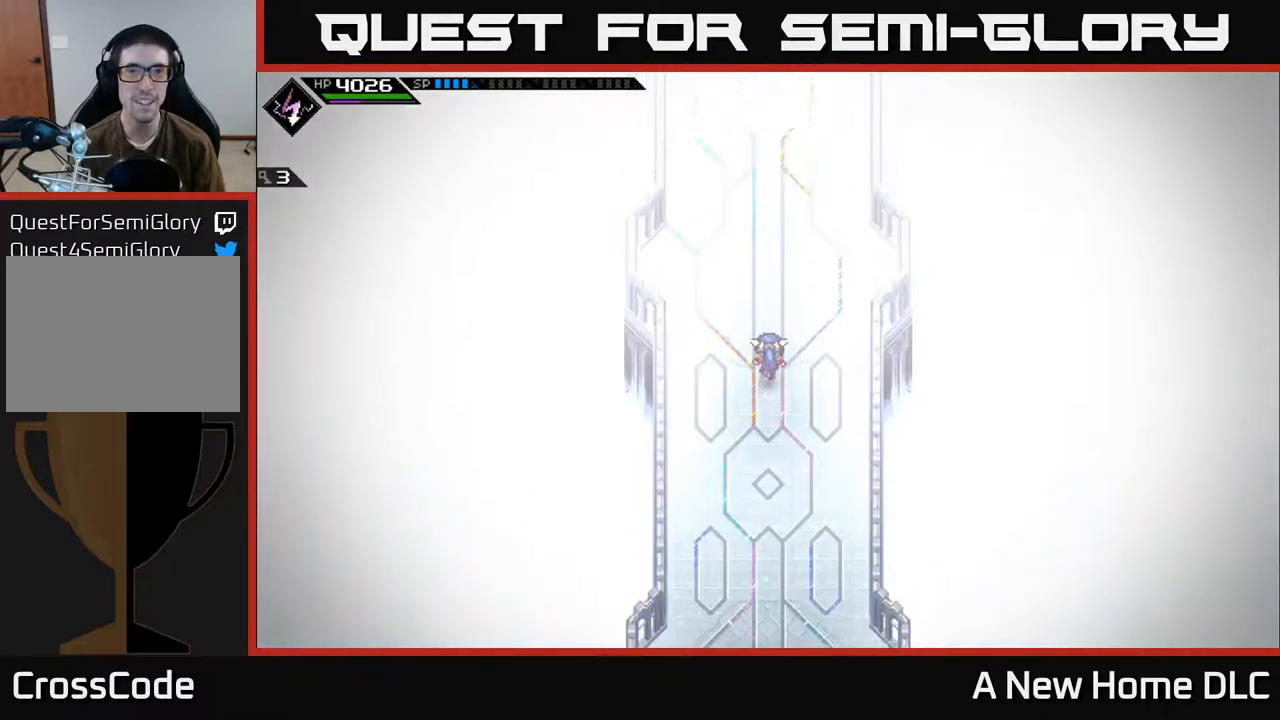
{"buttons": [], "left_stick": "up", "right_stick": "center", "events": []}
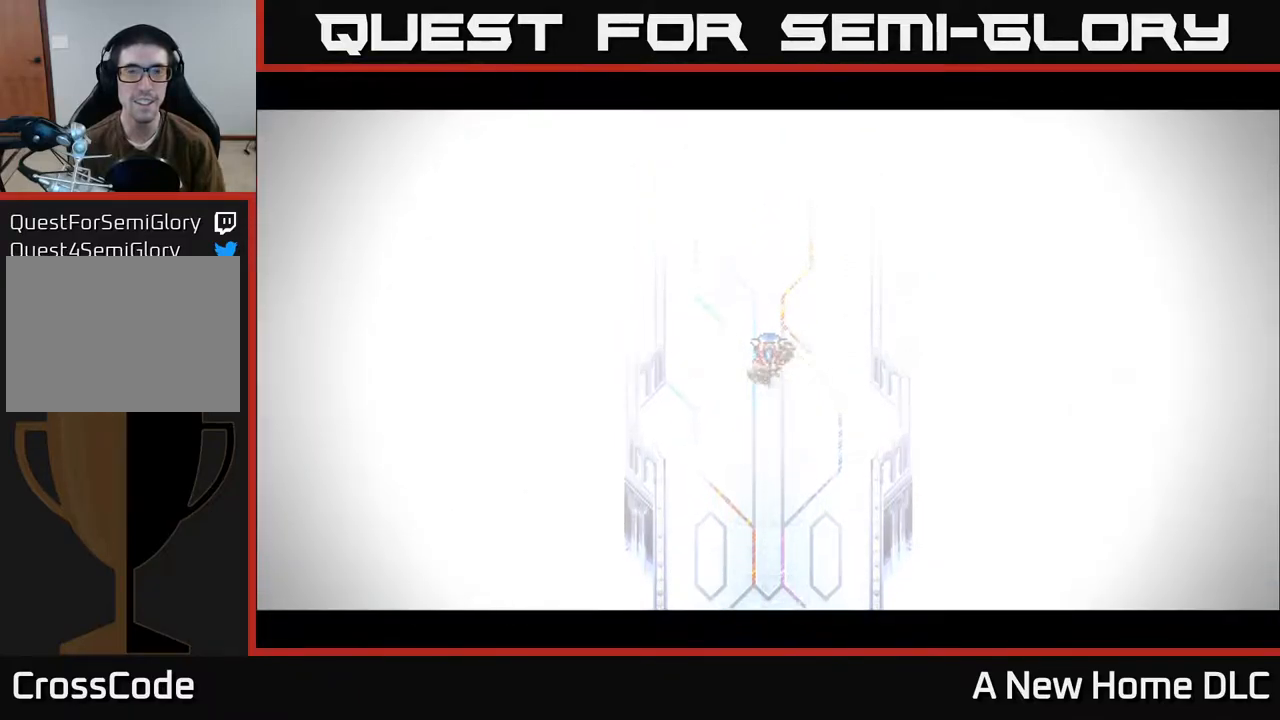
{"buttons": [], "left_stick": "up", "right_stick": "center", "events": []}
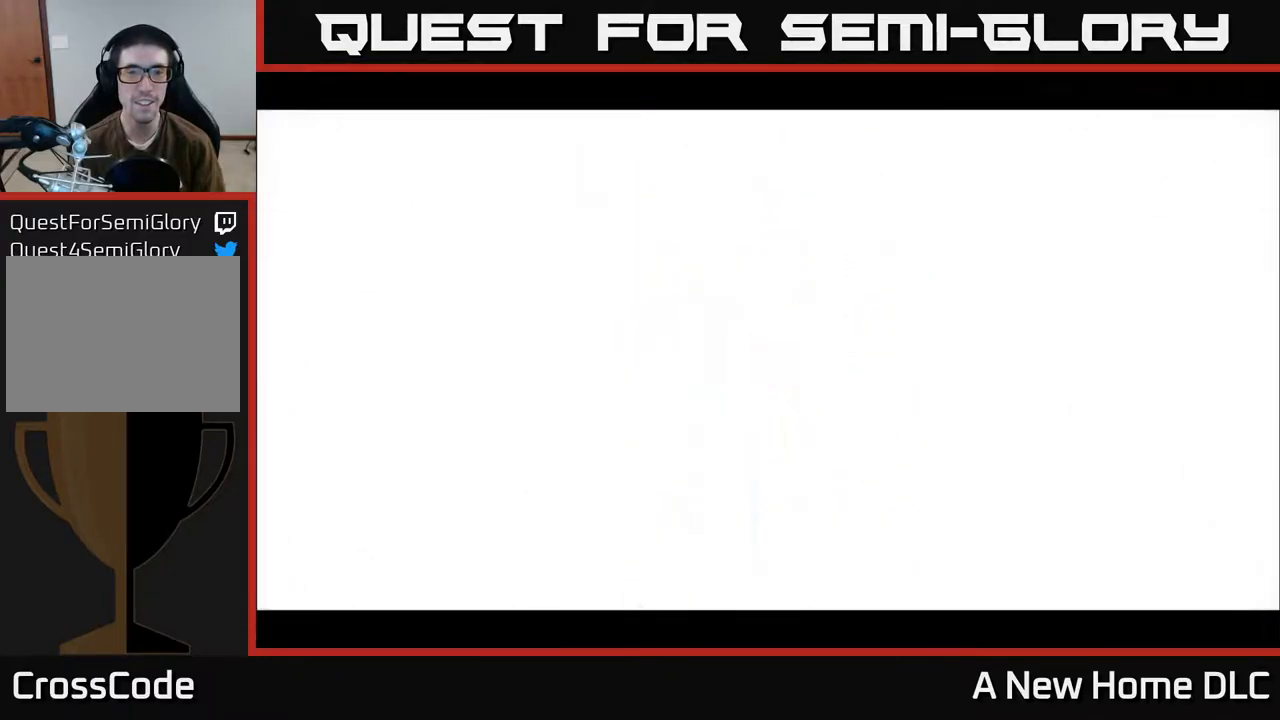
{"buttons": ["A"], "left_stick": "center", "right_stick": "center", "events": [[17, "Y", "down"], [83, "Y", "up"], [117, "left_stick", "center"], [133, "Y", "down"], [233, "Y", "up"], [417, "A", "down"]]}
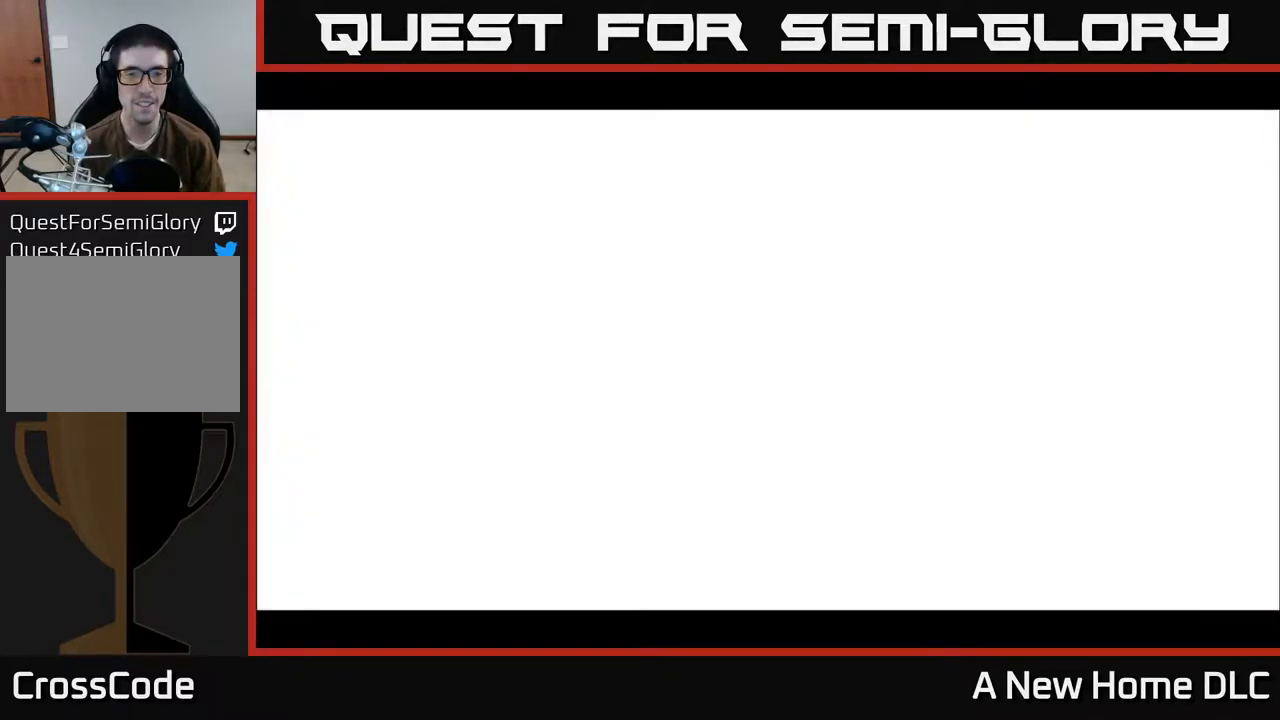
{"buttons": [], "left_stick": "center", "right_stick": "center", "events": [[17, "A", "up"]]}
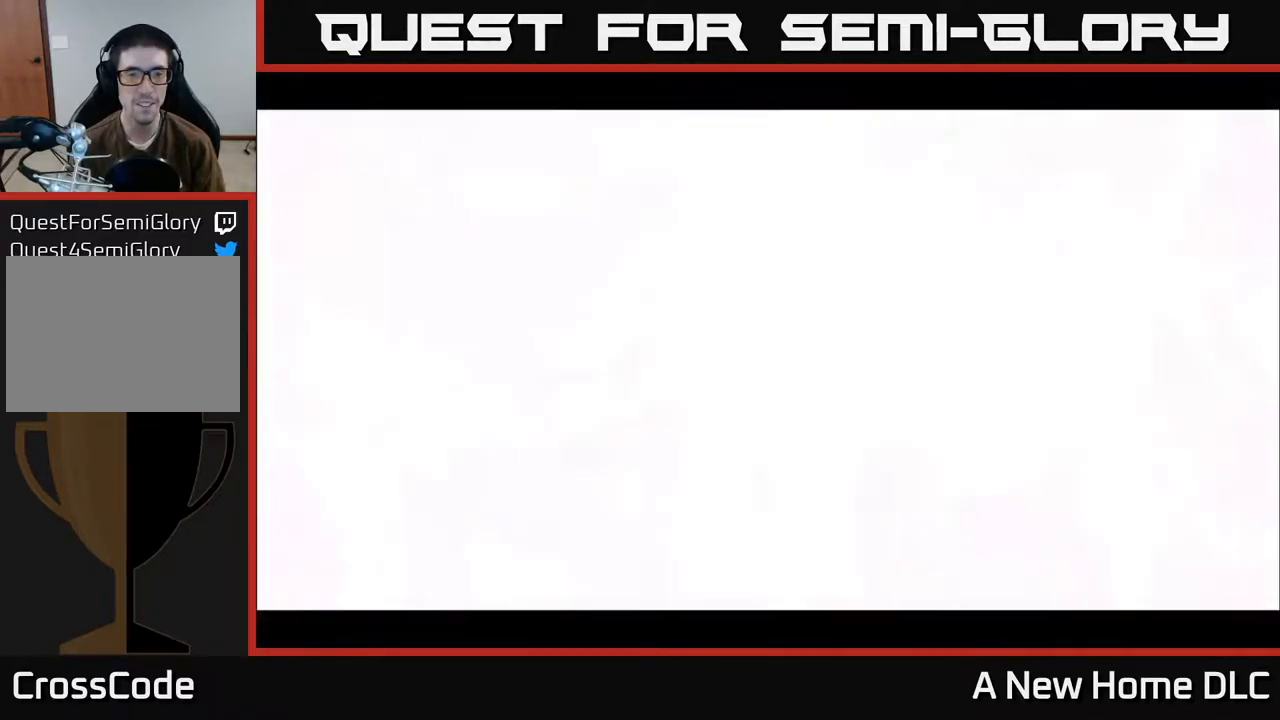
{"buttons": [], "left_stick": "center", "right_stick": "center", "events": []}
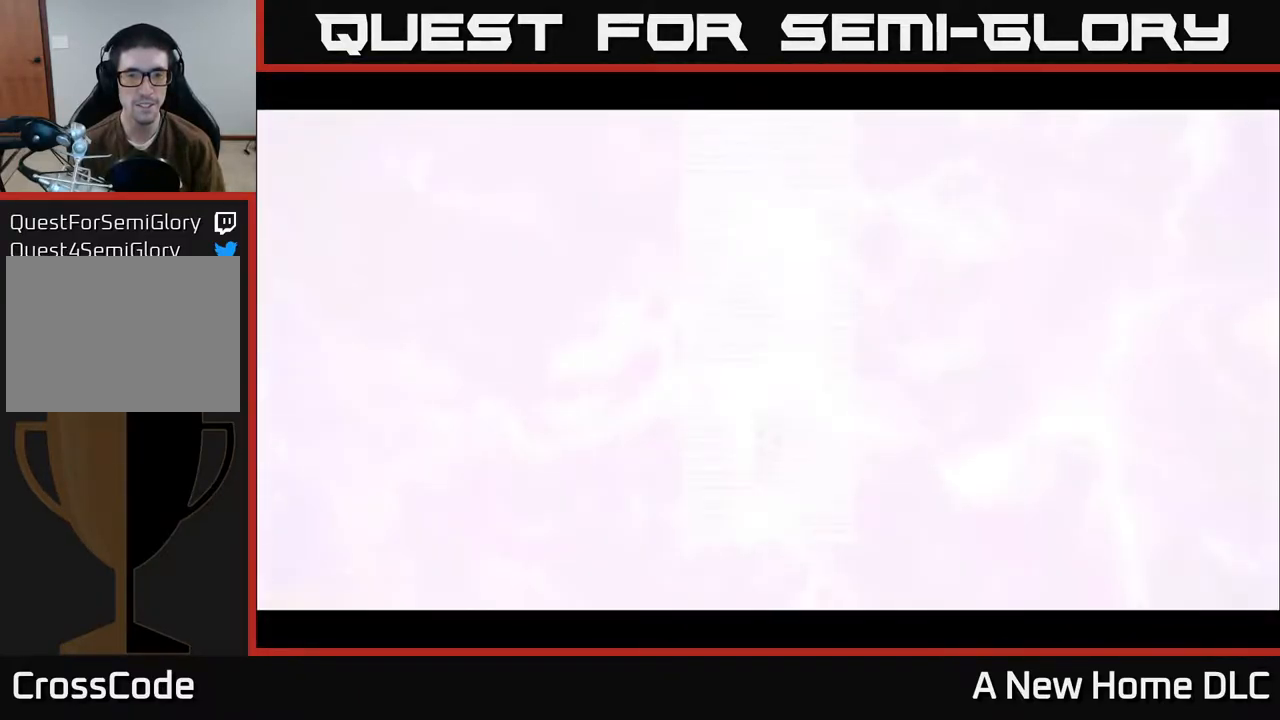
{"buttons": [], "left_stick": "center", "right_stick": "center", "events": [[250, "Y", "down"], [317, "Y", "up"], [383, "Y", "down"], [467, "Y", "up"]]}
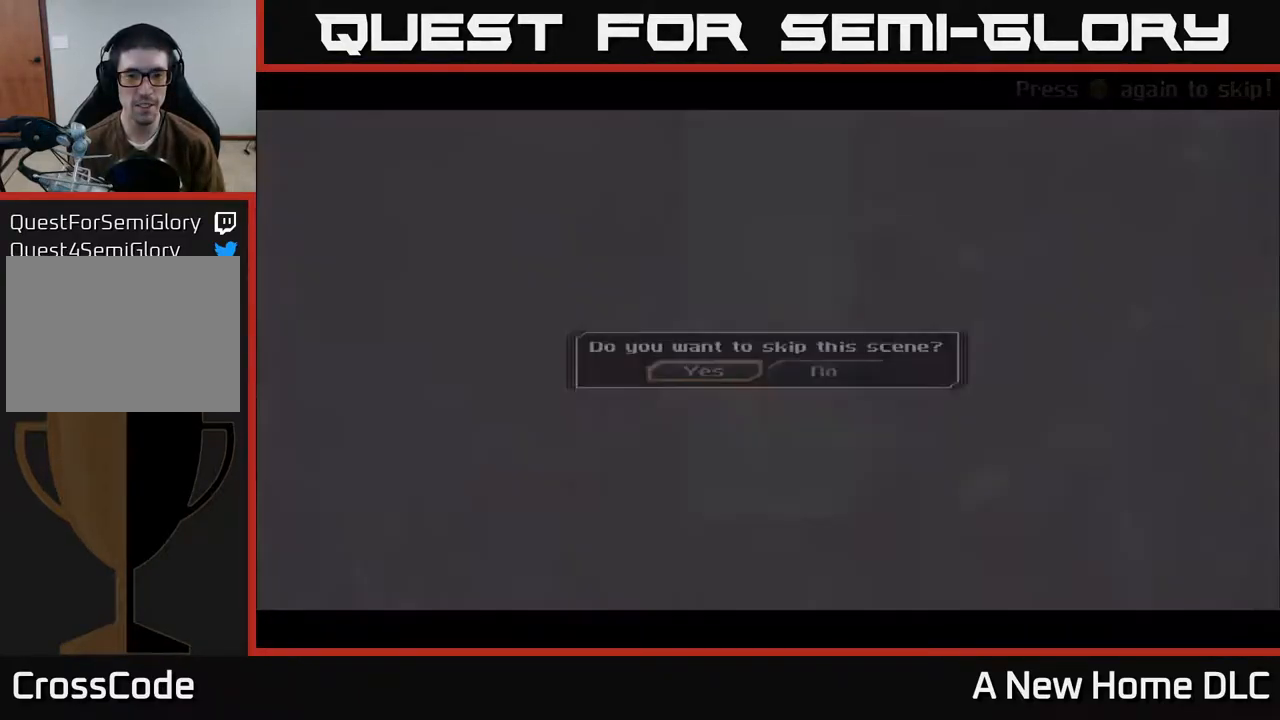
{"buttons": [], "left_stick": "center", "right_stick": "center", "events": [[83, "A", "down"], [167, "A", "up"]]}
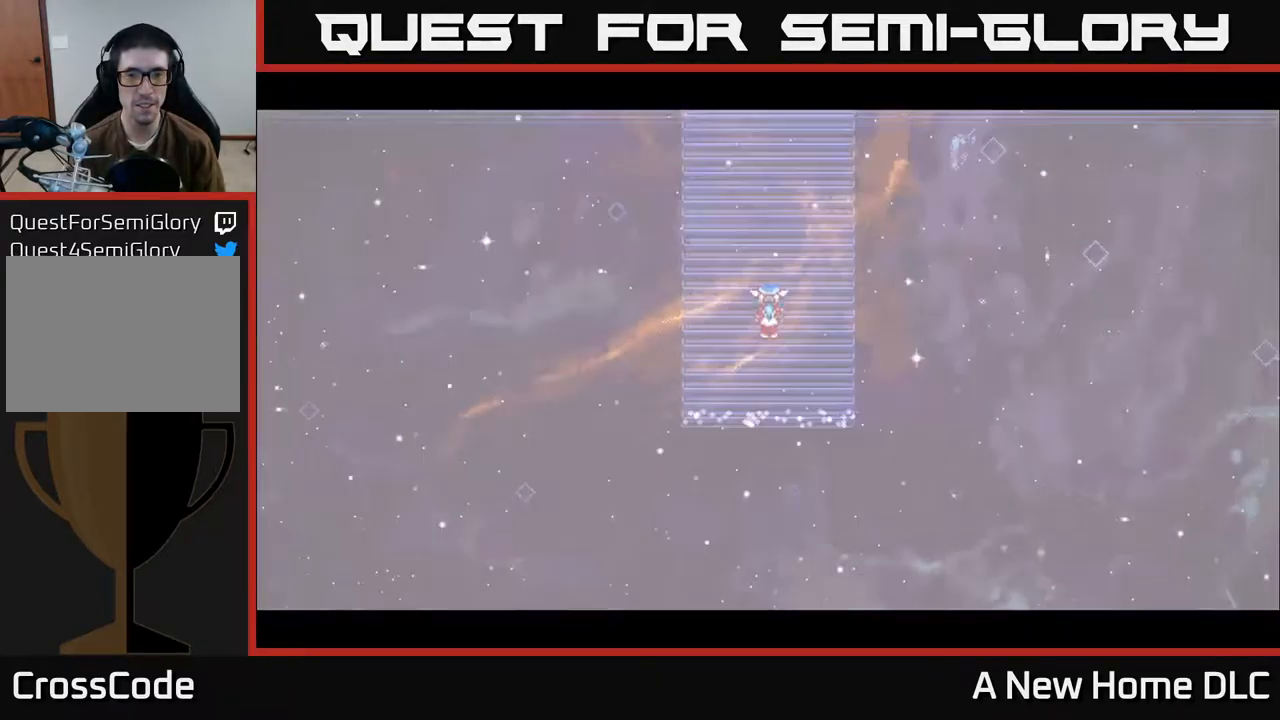
{"buttons": [], "left_stick": "center", "right_stick": "center", "events": []}
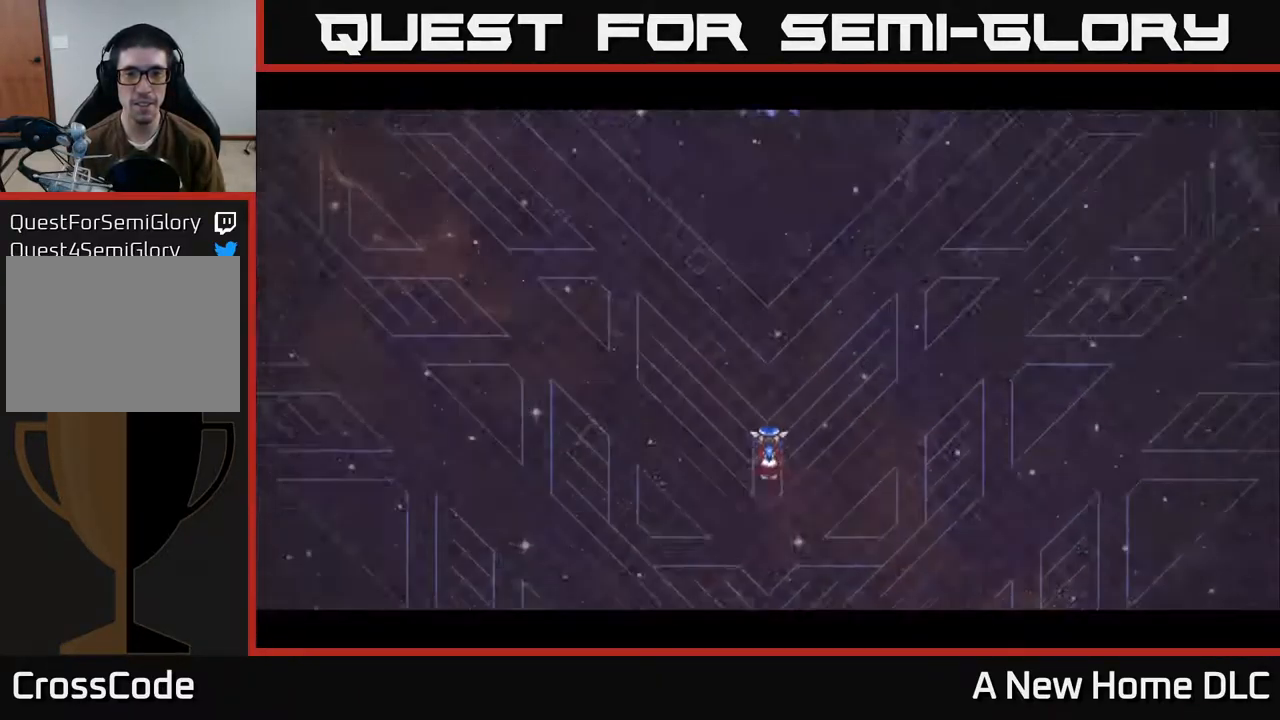
{"buttons": [], "left_stick": "center", "right_stick": "center", "events": []}